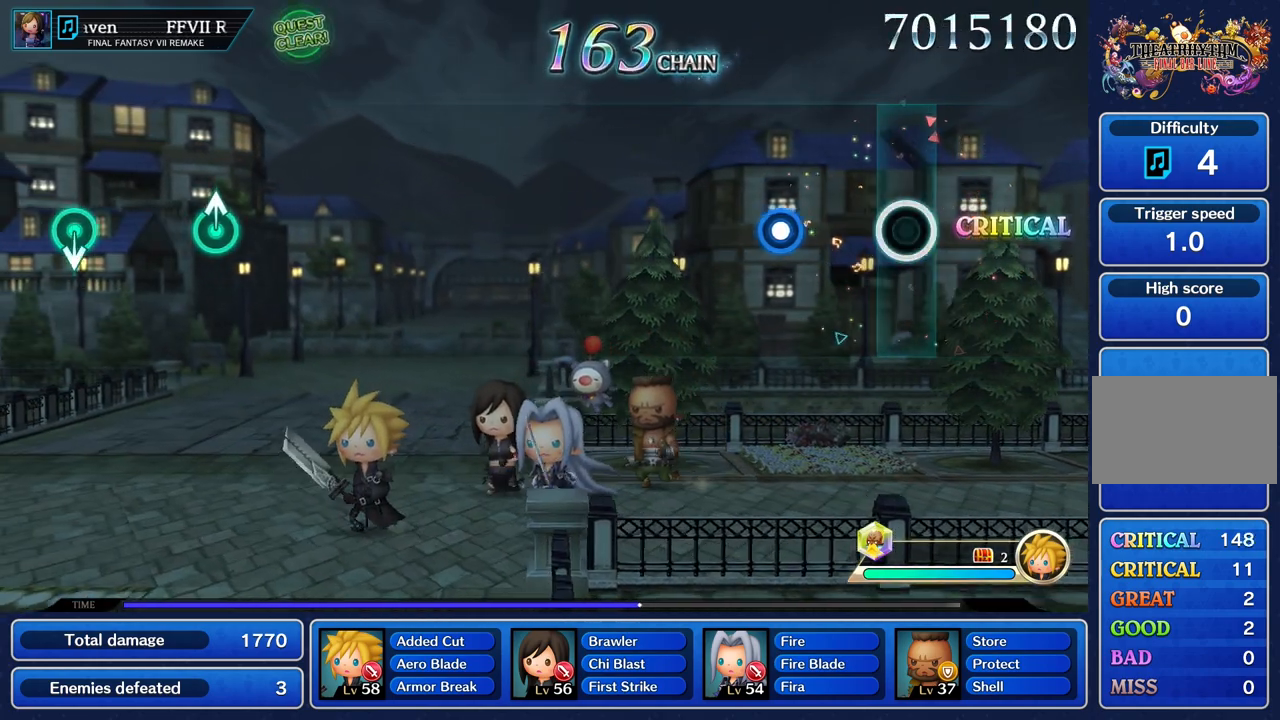
Gameplay with a controller (PlayStation layout); each line is a JSON object with the inputs held at the frame after it. "button_events" lists button changes between this image and that frame as [ms after this image, input, new state], when the widget could be followed in between (sticks are given only as held states). Not read: L3 R3.
{"buttons": [], "left_stick": "center", "right_stick": "center", "button_events": [[384, "R1", "down"], [467, "R1", "up"]]}
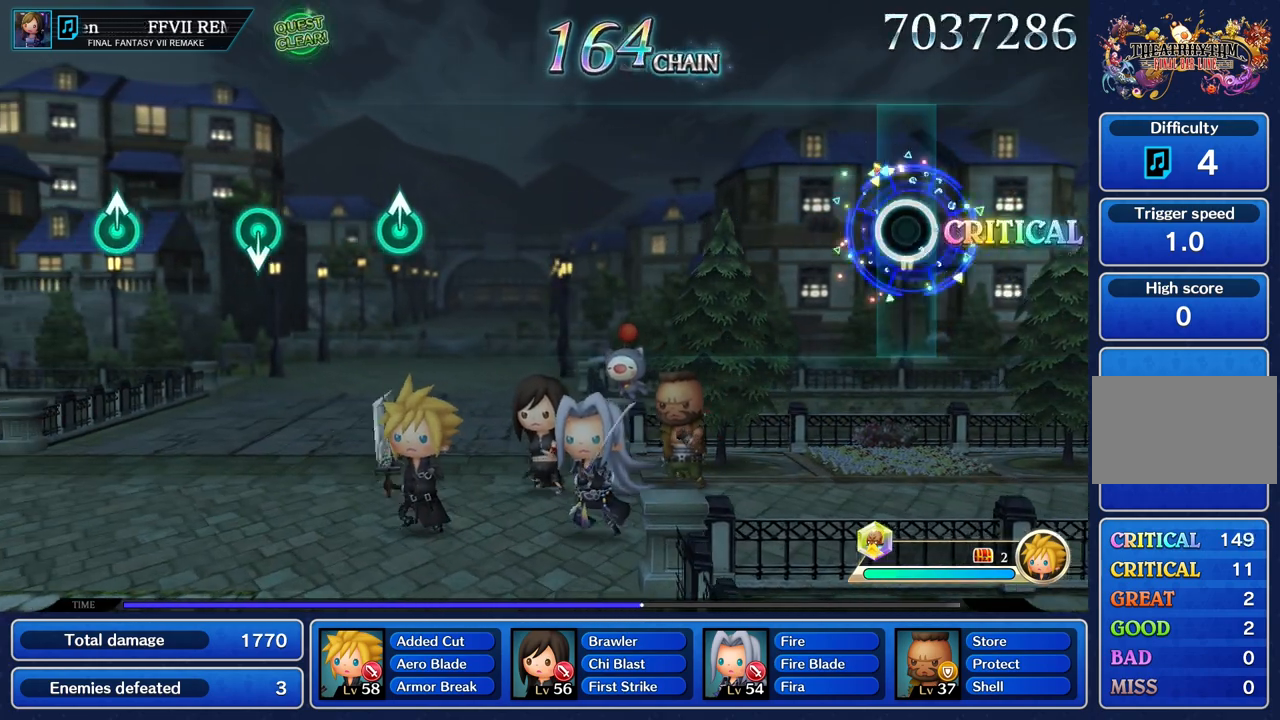
{"buttons": [], "left_stick": "center", "right_stick": "center", "button_events": []}
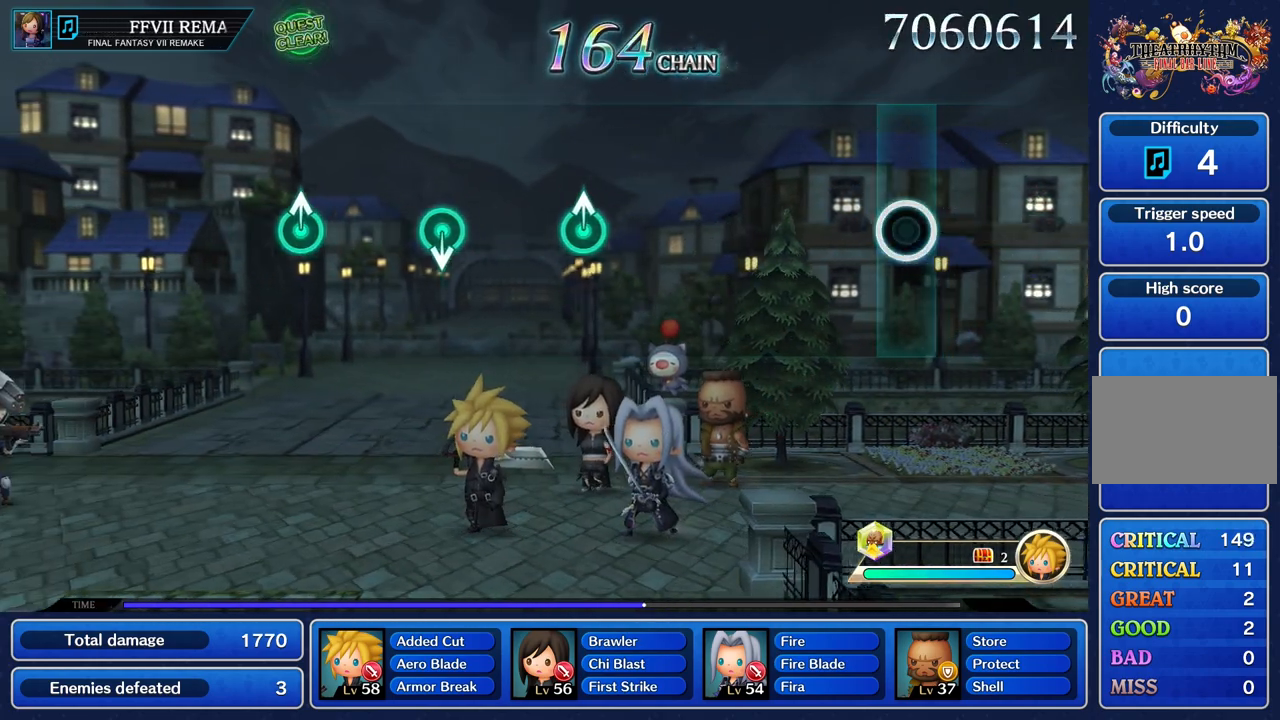
{"buttons": [], "left_stick": "center", "right_stick": "center", "button_events": []}
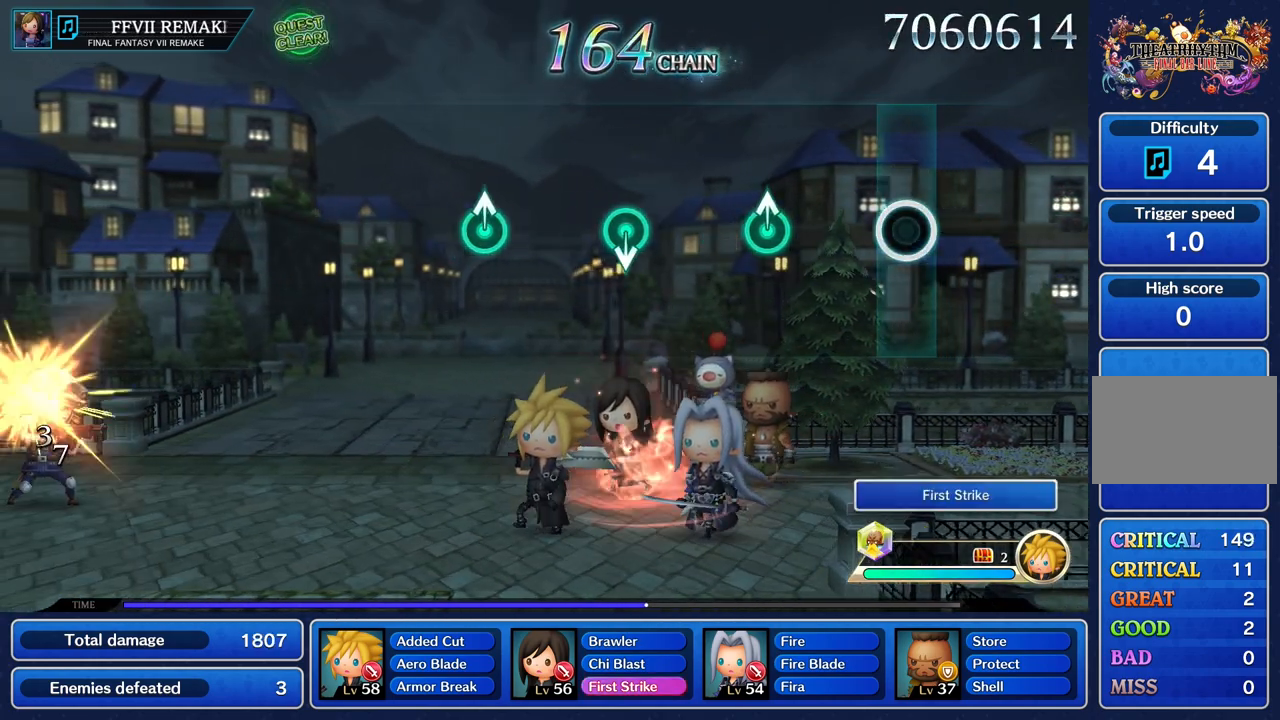
{"buttons": [], "left_stick": "up", "right_stick": "center", "button_events": []}
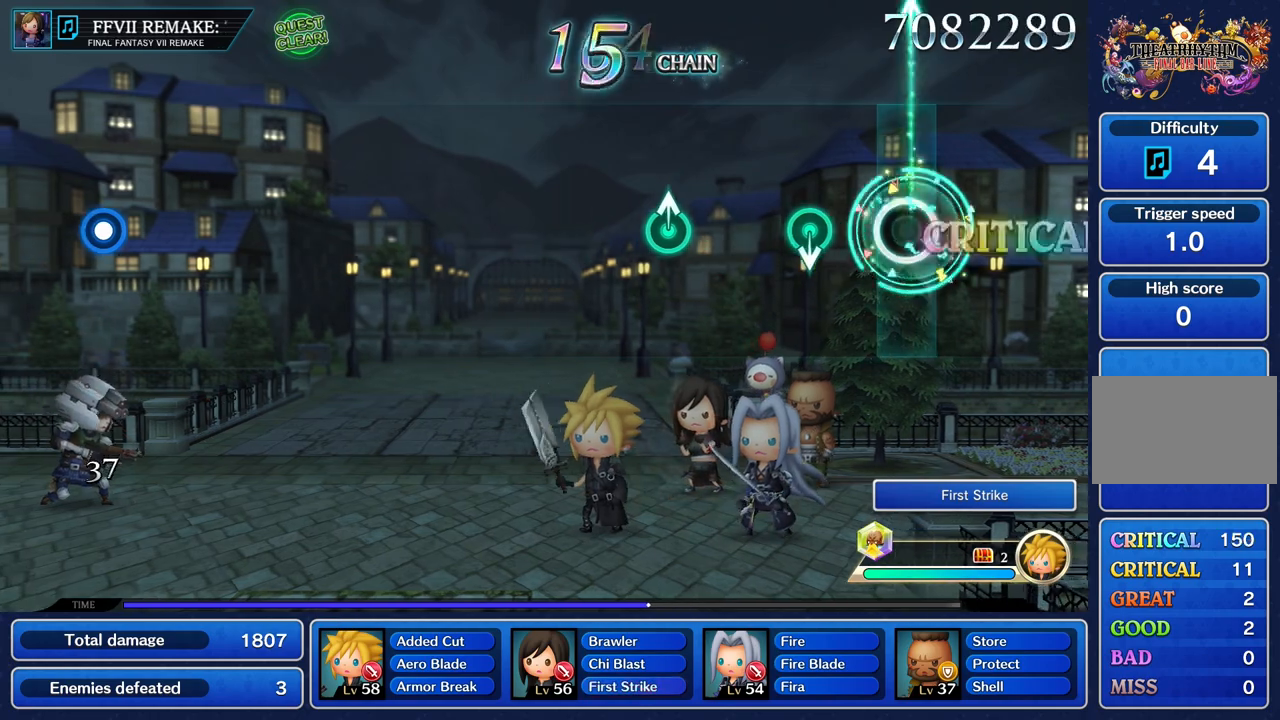
{"buttons": [], "left_stick": "center", "right_stick": "center", "button_events": []}
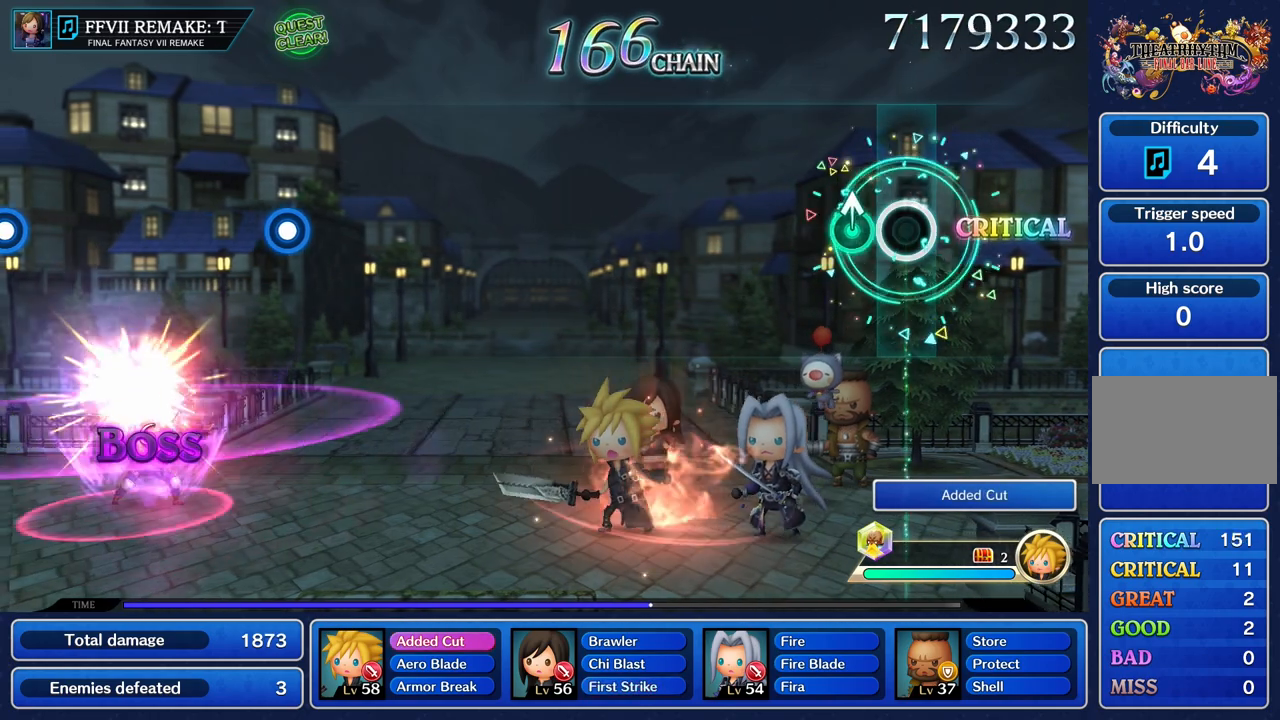
{"buttons": [], "left_stick": "center", "right_stick": "center", "button_events": []}
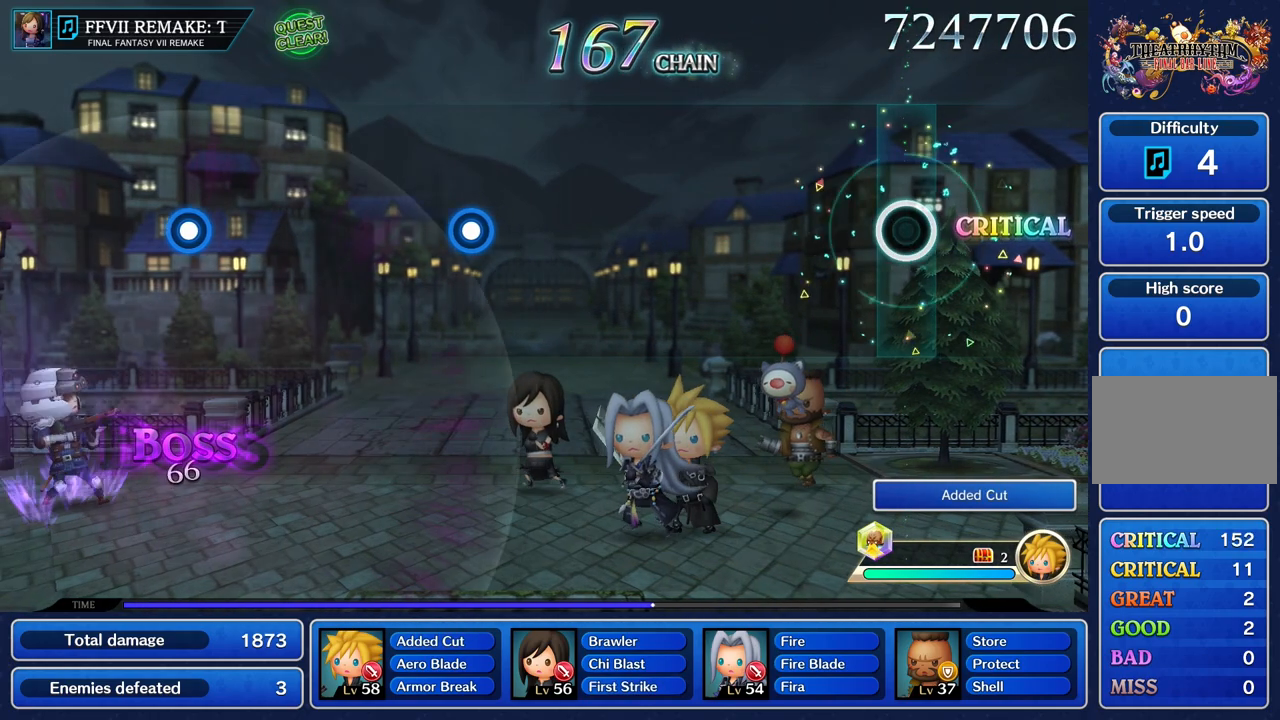
{"buttons": [], "left_stick": "center", "right_stick": "center", "button_events": []}
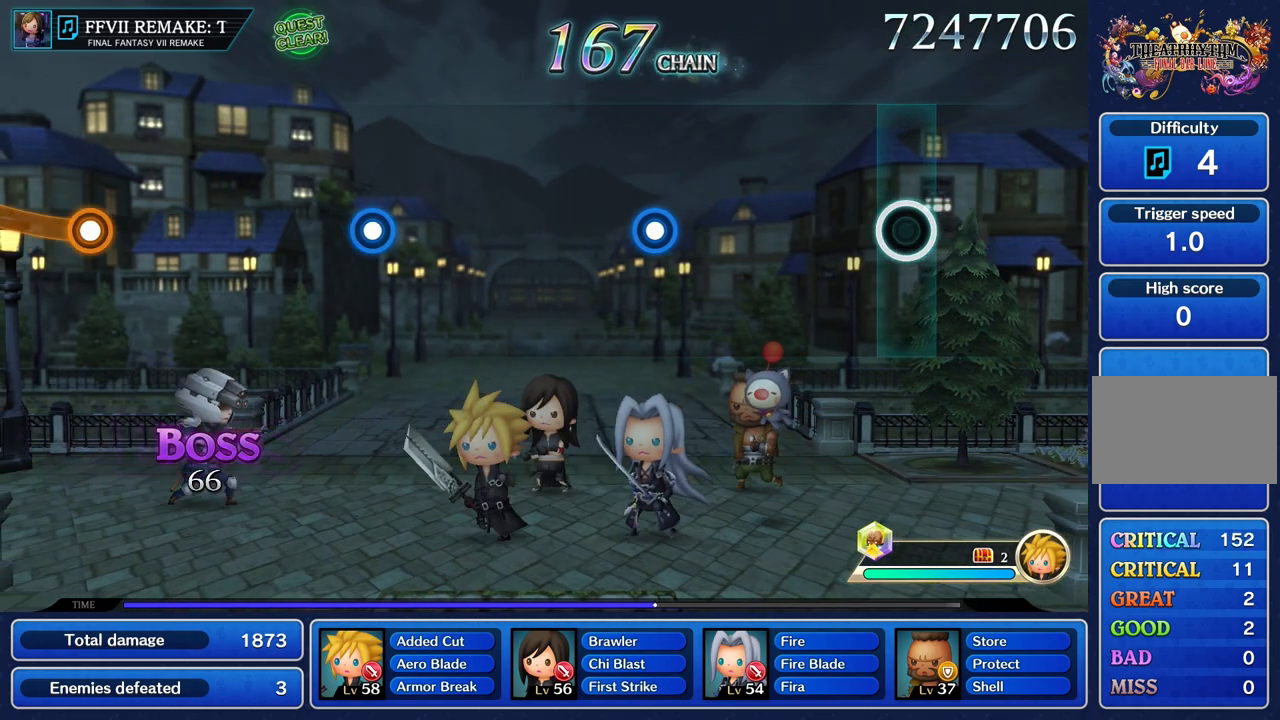
{"buttons": [], "left_stick": "center", "right_stick": "center", "button_events": []}
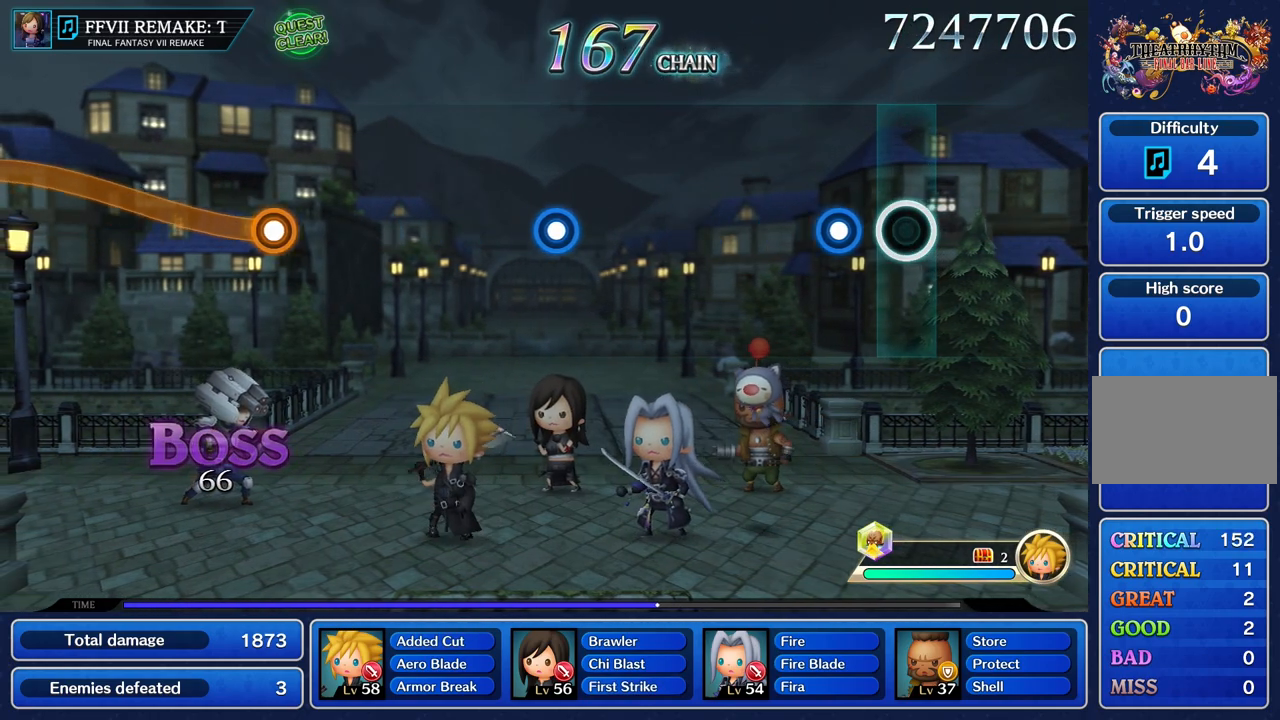
{"buttons": [], "left_stick": "center", "right_stick": "center", "button_events": [[250, "R1", "down"], [351, "R1", "up"]]}
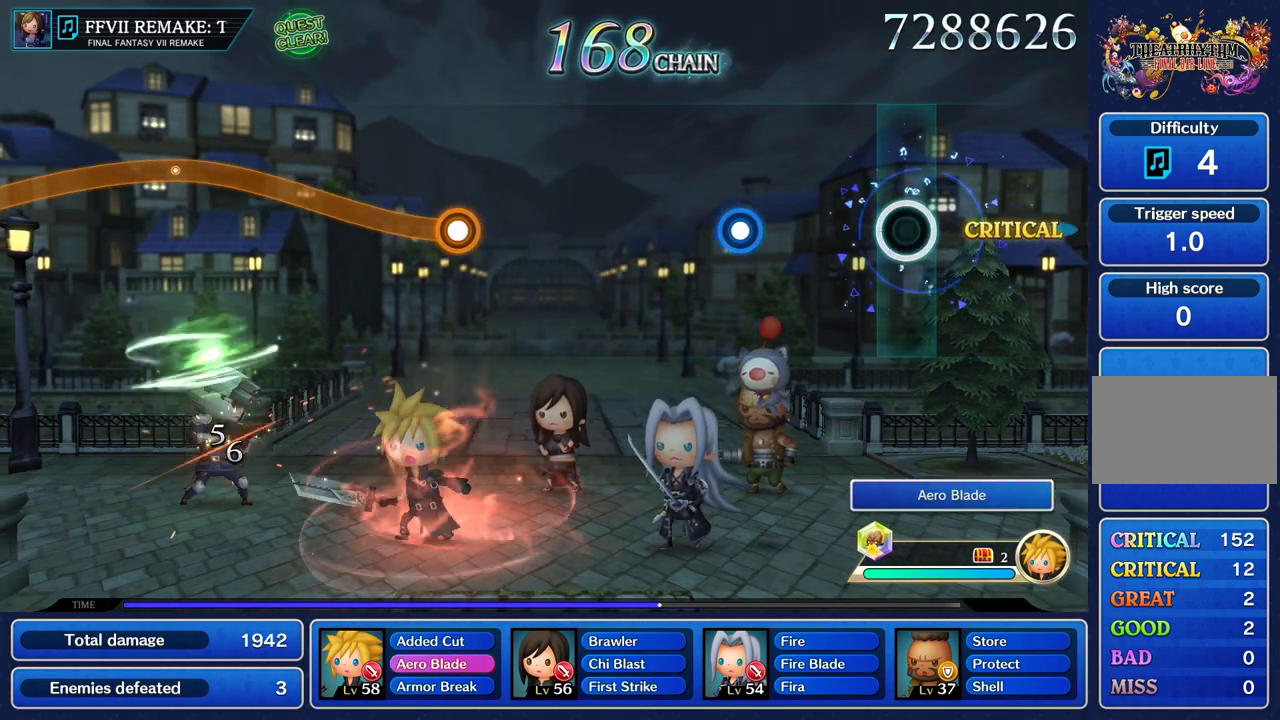
{"buttons": ["R1"], "left_stick": "center", "right_stick": "center", "button_events": [[500, "R1", "down"]]}
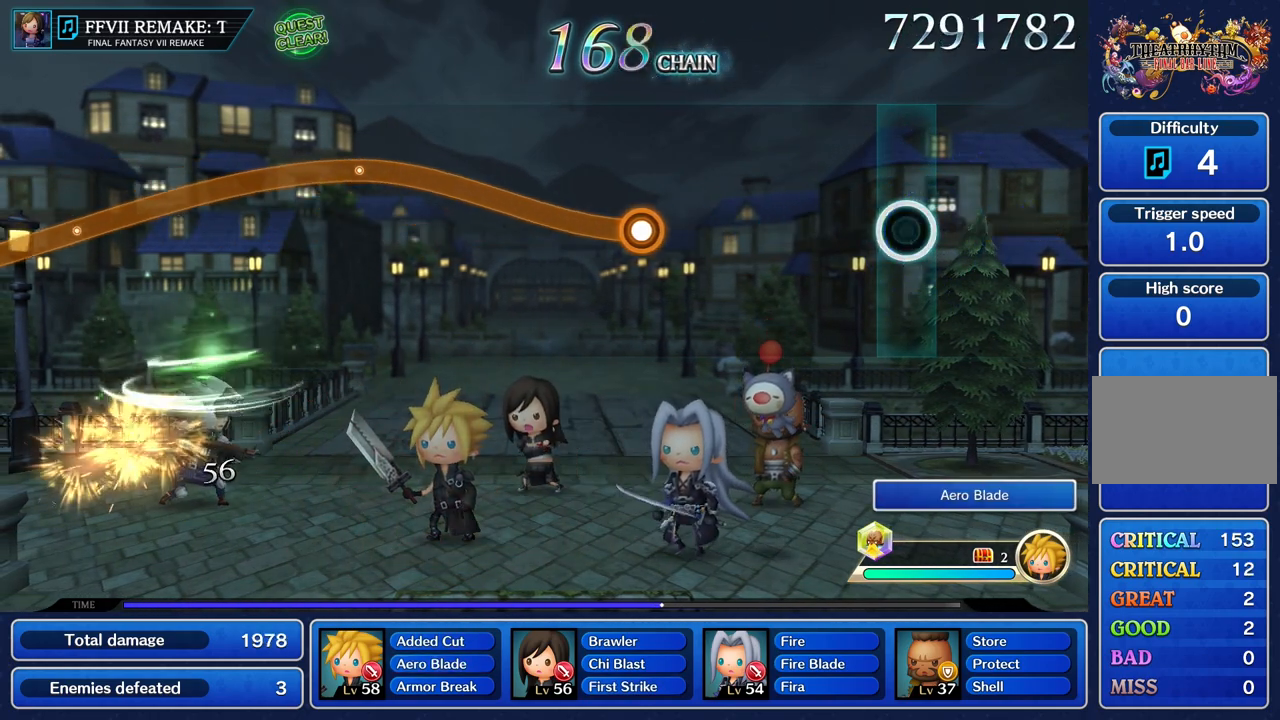
{"buttons": [], "left_stick": "center", "right_stick": "center", "button_events": [[117, "R1", "up"]]}
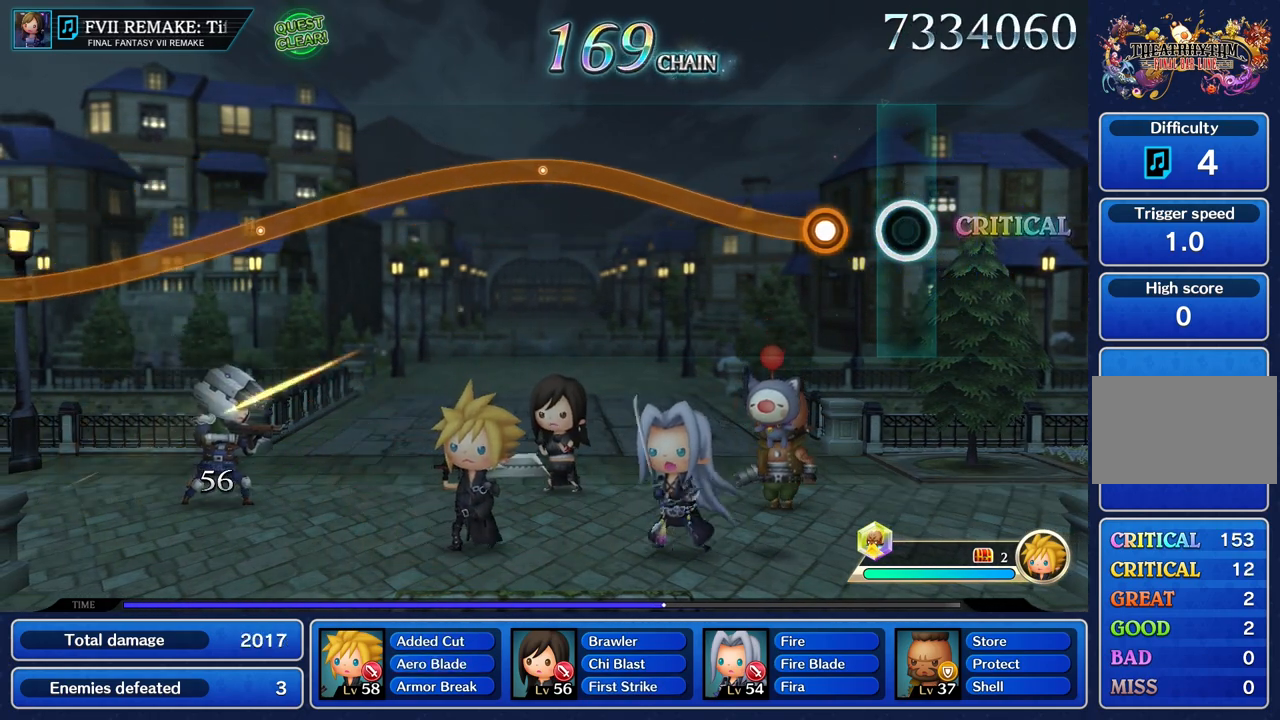
{"buttons": ["R1"], "left_stick": "up", "right_stick": "center", "button_events": [[250, "R1", "down"]]}